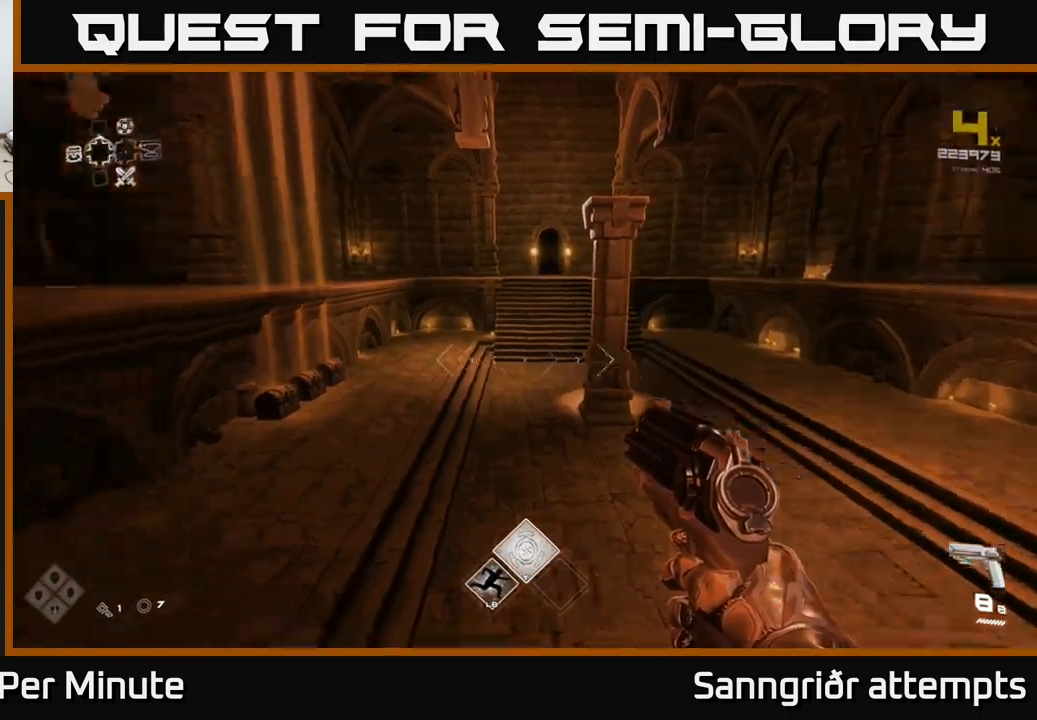
Gameplay with a controller (Xbox layout); each line is a JSON object with the inputs held at the frame after it. "events" lists button and stick changes between this image and that frame as [ms after this image, input, new state], when the widget could be followed in between.
{"buttons": [], "left_stick": "up-left", "right_stick": "left", "events": [[133, "left_stick", "down-left"], [400, "left_stick", "up-left"]]}
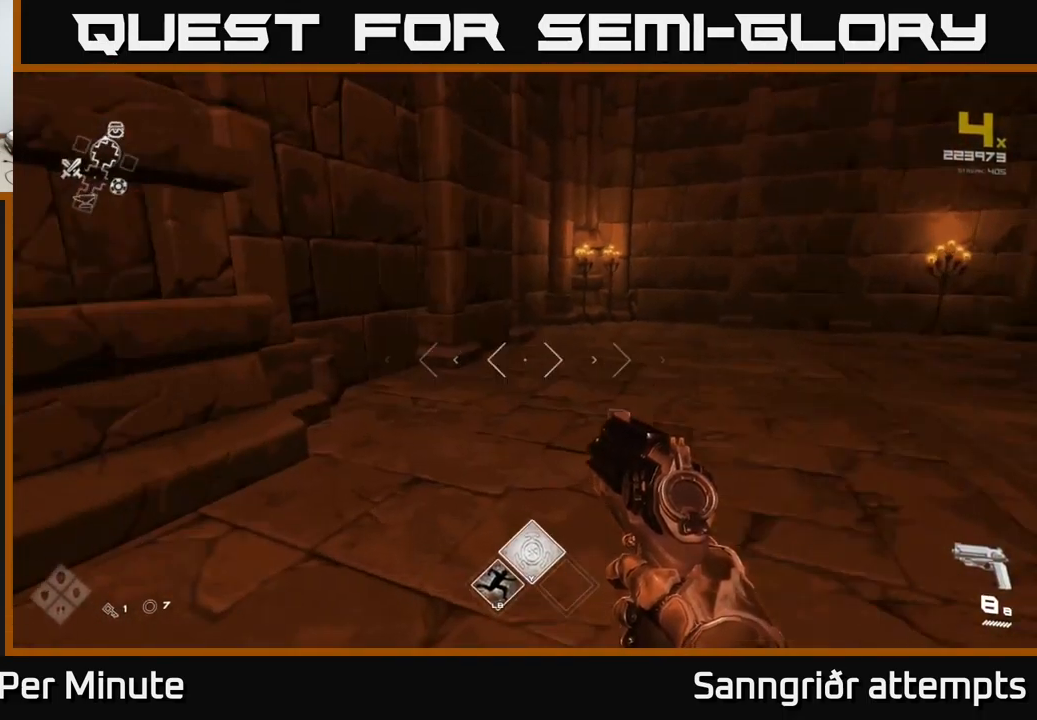
{"buttons": ["L1"], "left_stick": "up", "right_stick": "center", "events": [[167, "left_stick", "left"], [283, "left_stick", "up-left"], [333, "right_stick", "center"], [400, "L1", "down"], [400, "left_stick", "up"]]}
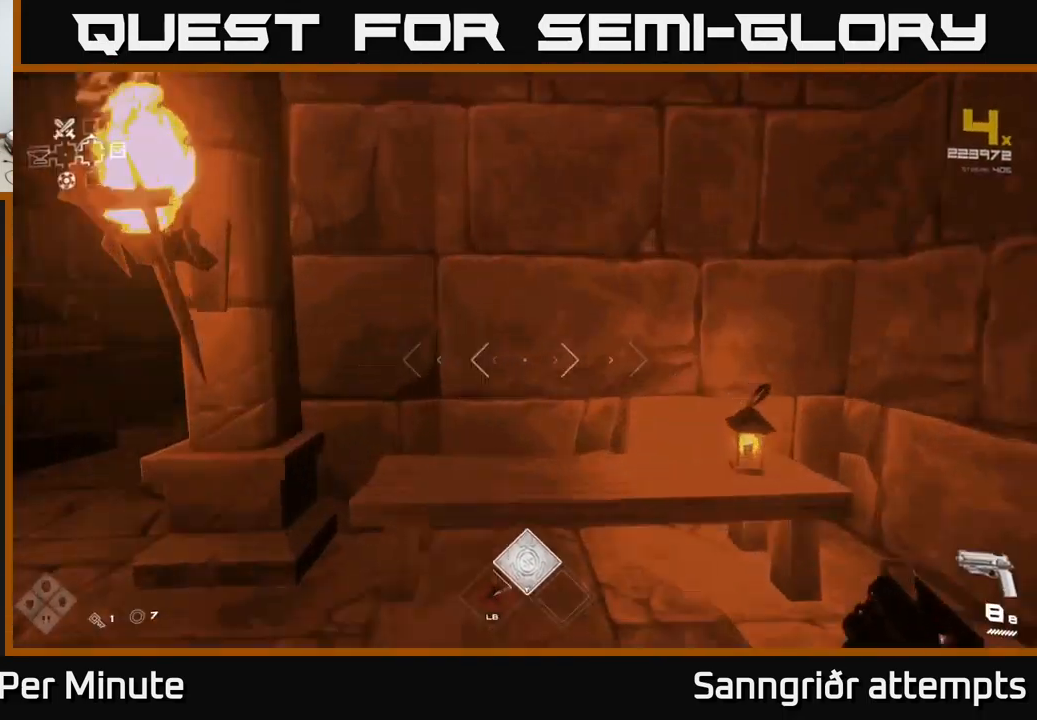
{"buttons": [], "left_stick": "up-left", "right_stick": "center", "events": [[150, "left_stick", "up-left"], [267, "left_stick", "left"], [300, "L1", "up"], [433, "left_stick", "up-left"]]}
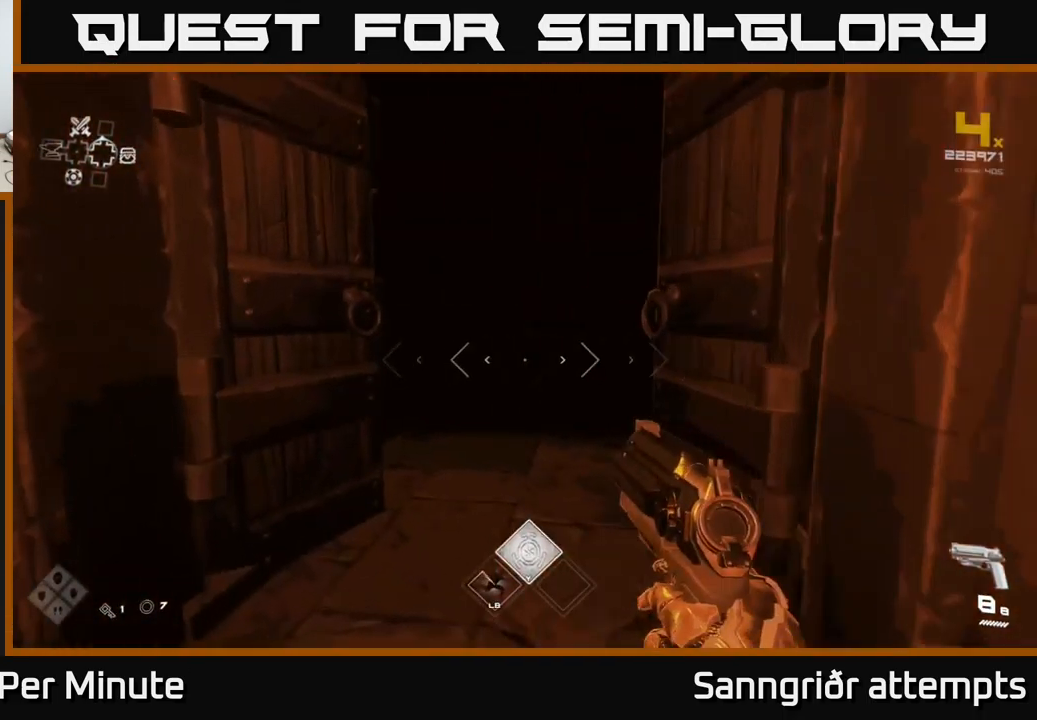
{"buttons": [], "left_stick": "up", "right_stick": "center", "events": [[17, "left_stick", "up"], [33, "L1", "down"], [500, "L1", "up"]]}
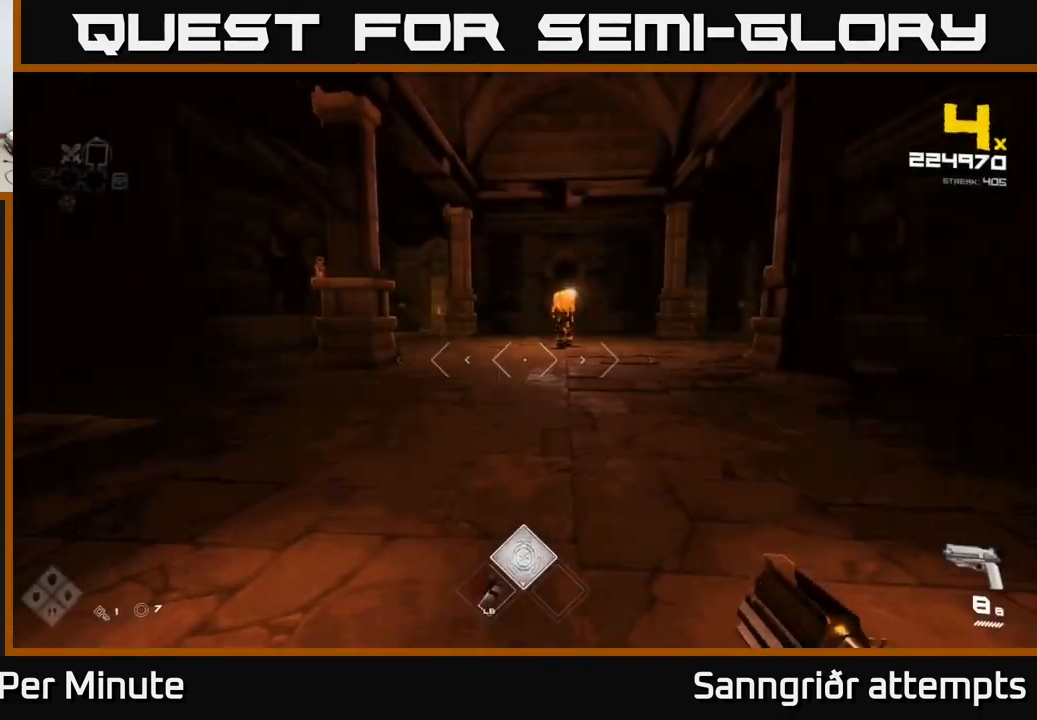
{"buttons": [], "left_stick": "up", "right_stick": "center", "events": [[250, "right_stick", "up-right"], [383, "right_stick", "center"]]}
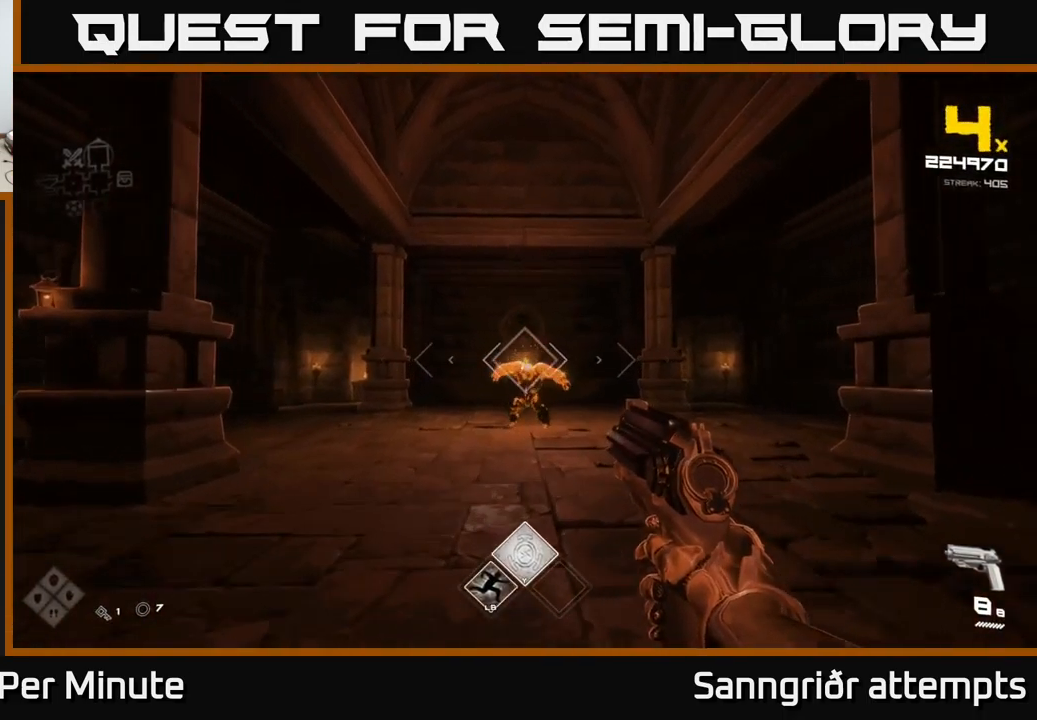
{"buttons": [], "left_stick": "center", "right_stick": "center", "events": [[100, "R2", "down"], [100, "left_stick", "center"], [233, "R2", "up"], [400, "R2", "down"], [500, "R2", "up"]]}
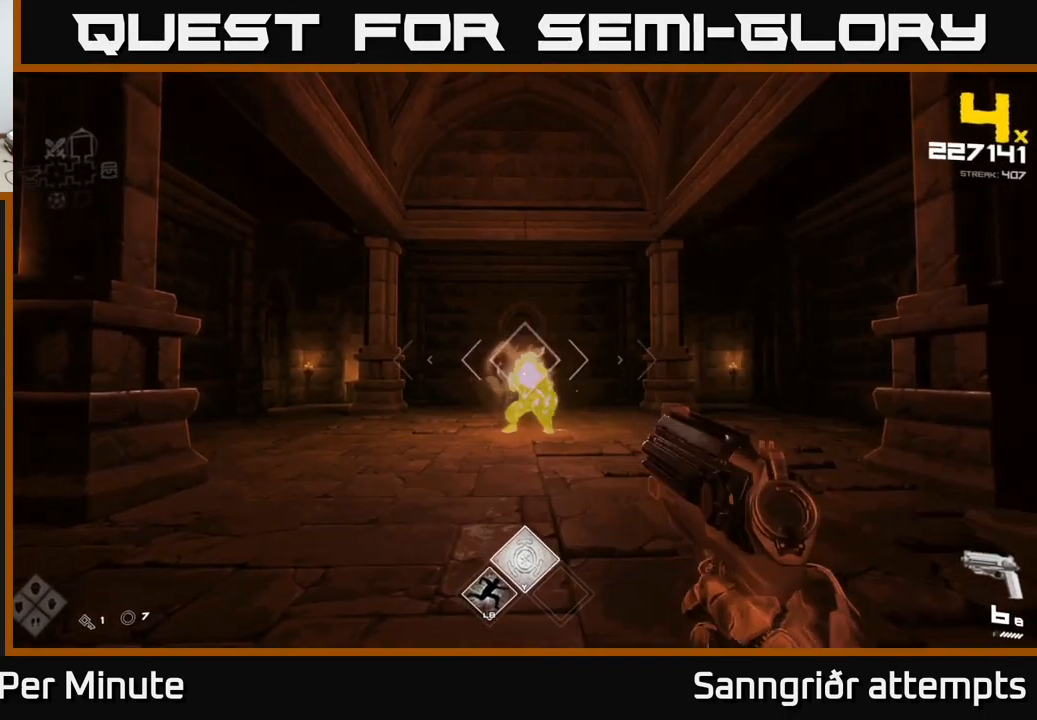
{"buttons": [], "left_stick": "center", "right_stick": "center", "events": [[267, "R2", "down"], [383, "R2", "up"]]}
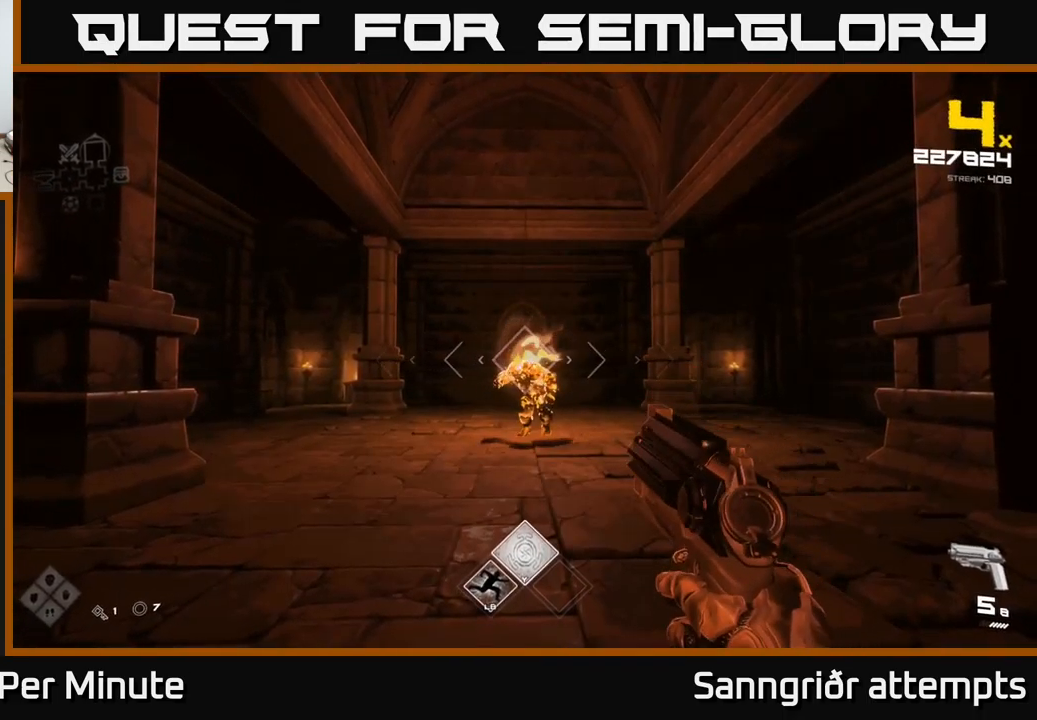
{"buttons": ["R2"], "left_stick": "down-left", "right_stick": "center", "events": [[117, "R2", "down"], [233, "R2", "up"], [416, "left_stick", "down-left"], [466, "R2", "down"]]}
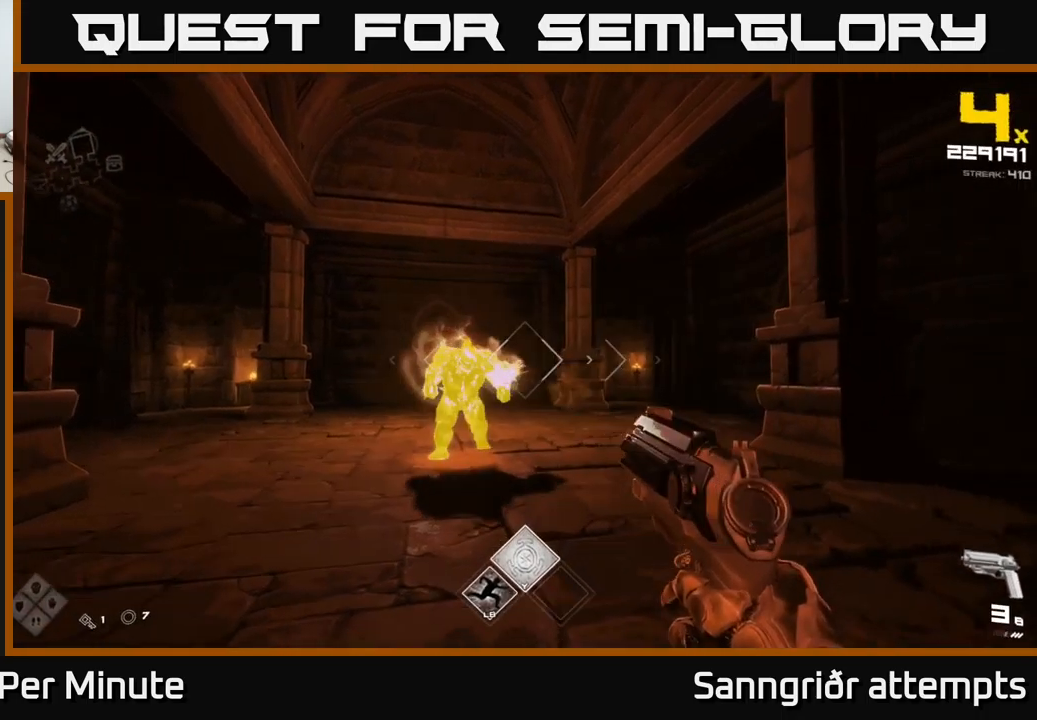
{"buttons": [], "left_stick": "center", "right_stick": "center", "events": [[33, "R2", "up"], [33, "left_stick", "center"], [100, "left_stick", "left"], [300, "R2", "down"], [400, "R2", "up"], [400, "left_stick", "center"]]}
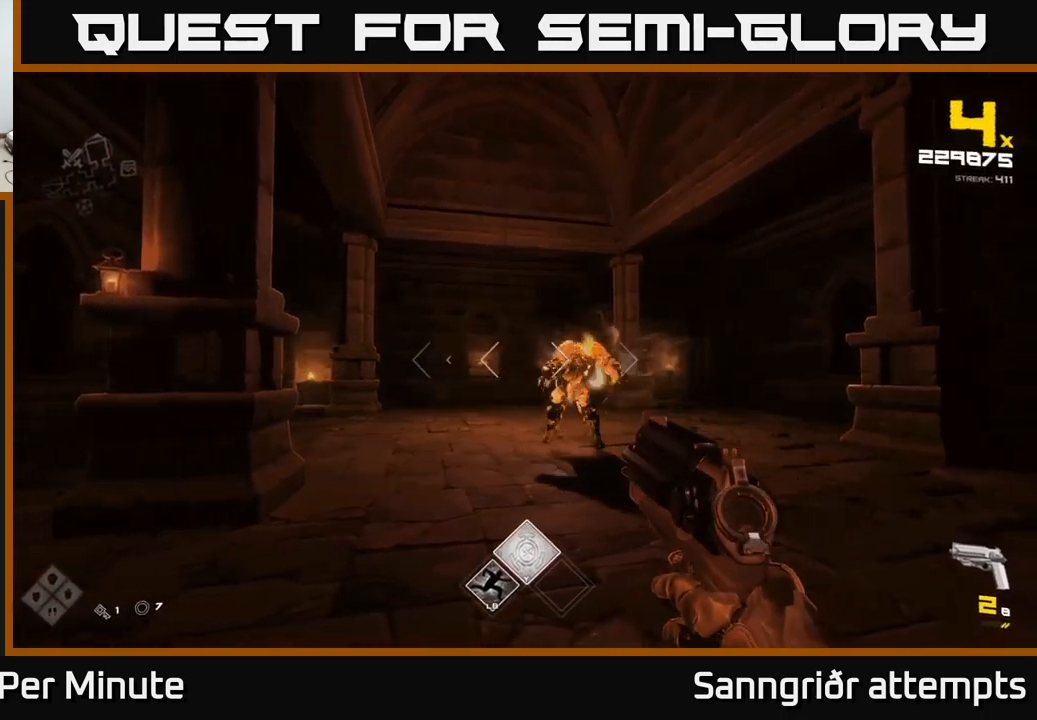
{"buttons": ["R2"], "left_stick": "right", "right_stick": "center", "events": [[17, "left_stick", "down-left"], [100, "R2", "down"], [133, "left_stick", "down-right"], [233, "left_stick", "up-right"], [250, "R2", "up"], [317, "left_stick", "center"], [417, "R2", "down"], [467, "left_stick", "right"]]}
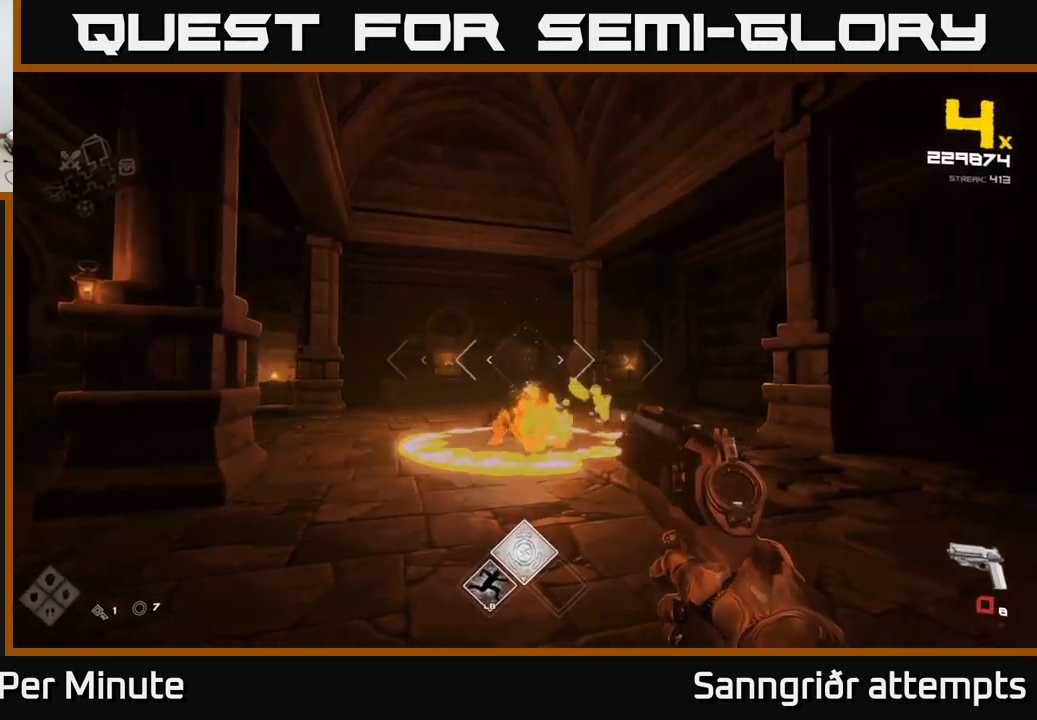
{"buttons": [], "left_stick": "right", "right_stick": "center", "events": [[50, "R2", "up"], [67, "left_stick", "center"], [233, "left_stick", "right"], [250, "R2", "down"], [383, "R2", "up"]]}
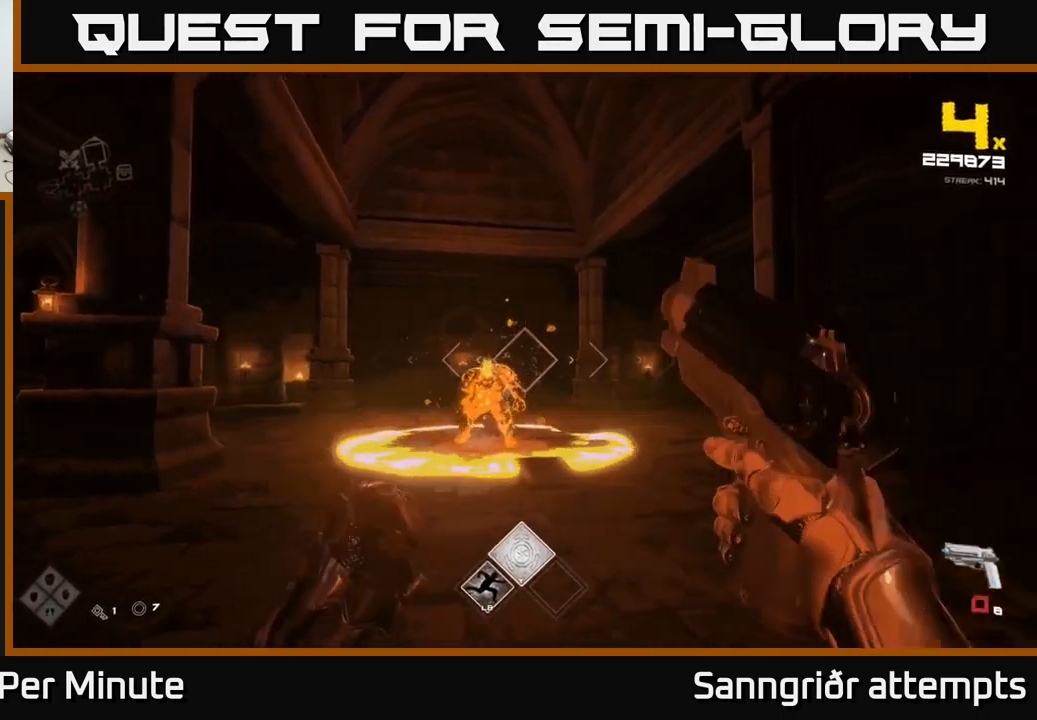
{"buttons": ["R2"], "left_stick": "center", "right_stick": "center", "events": [[50, "right_stick", "left"], [83, "left_stick", "center"], [133, "R2", "down"], [133, "left_stick", "right"], [183, "right_stick", "center"], [233, "R2", "up"], [317, "left_stick", "center"], [467, "R2", "down"]]}
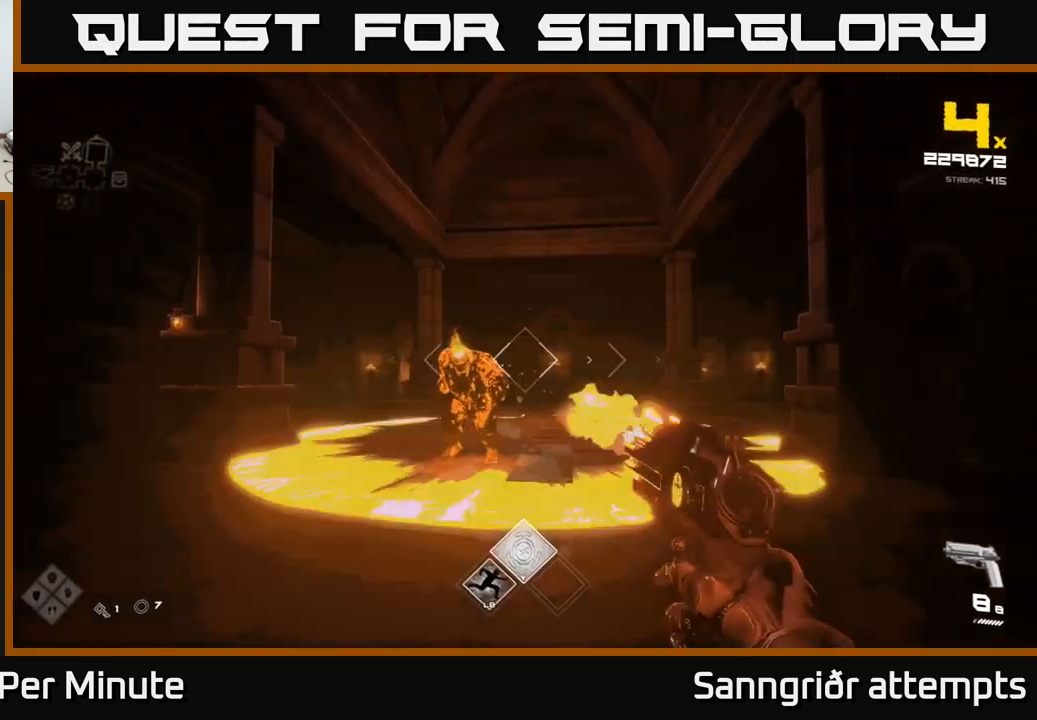
{"buttons": [], "left_stick": "right", "right_stick": "center", "events": [[17, "left_stick", "down"], [83, "R2", "up"], [183, "left_stick", "center"], [233, "right_stick", "left"], [300, "R2", "down"], [333, "left_stick", "right"], [333, "right_stick", "center"], [417, "R2", "up"]]}
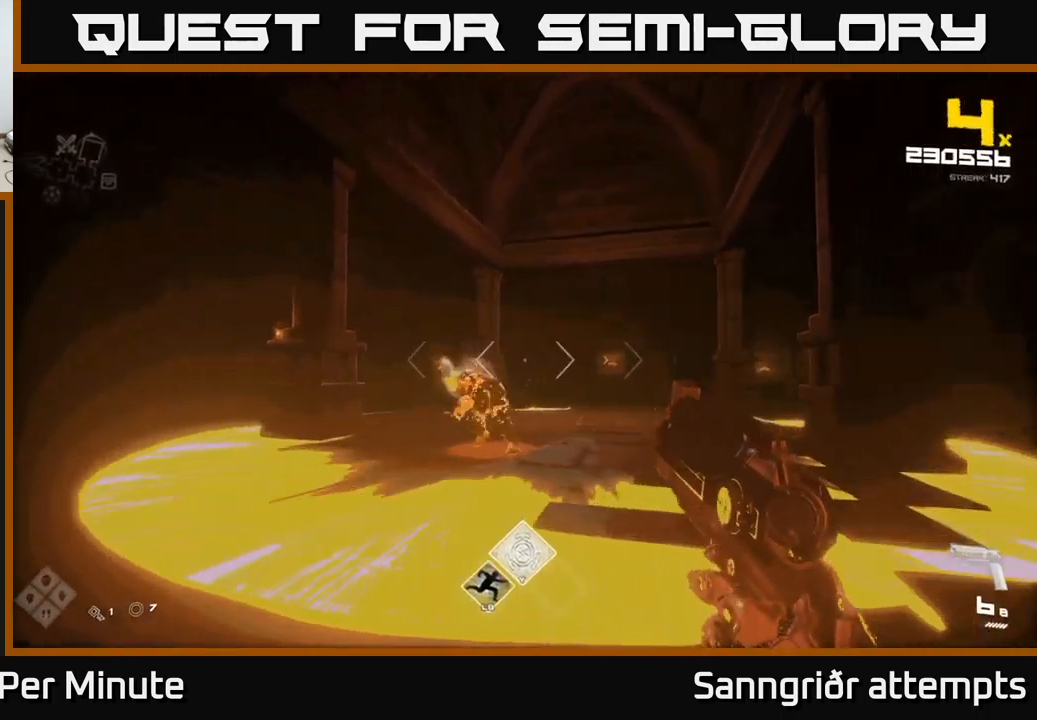
{"buttons": ["A"], "left_stick": "up", "right_stick": "center", "events": [[50, "left_stick", "up-right"], [83, "A", "down"], [267, "A", "up"], [267, "left_stick", "up"], [433, "A", "down"]]}
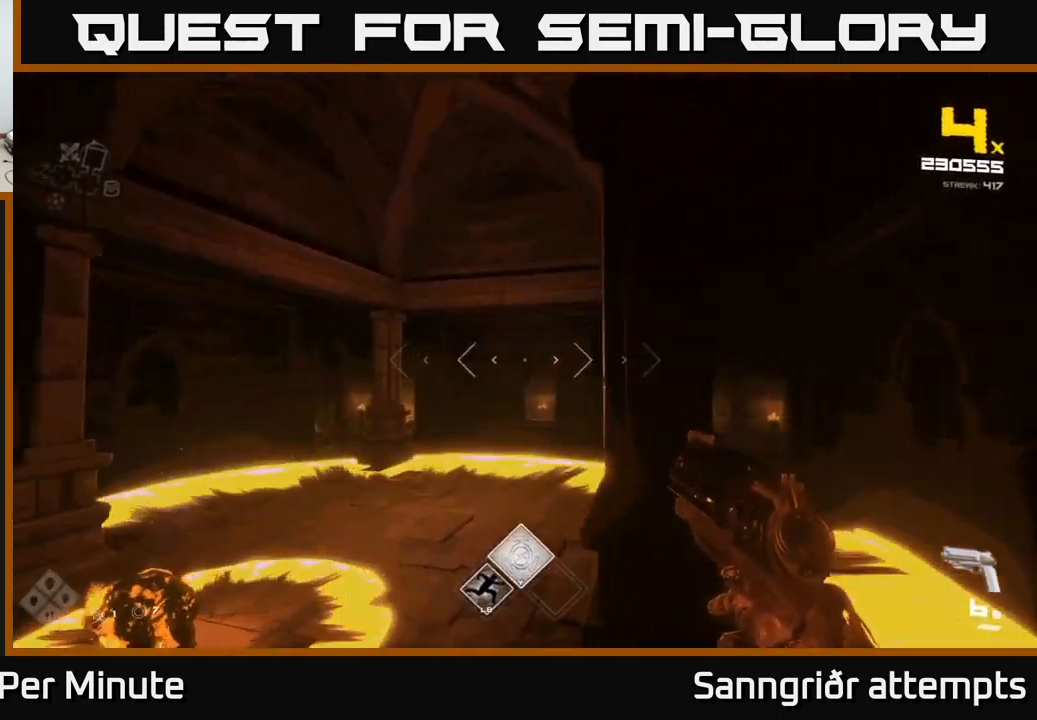
{"buttons": [], "left_stick": "up", "right_stick": "left", "events": [[100, "A", "up"], [117, "left_stick", "right"], [233, "right_stick", "down-left"], [267, "left_stick", "up-right"], [367, "left_stick", "up"], [500, "right_stick", "left"]]}
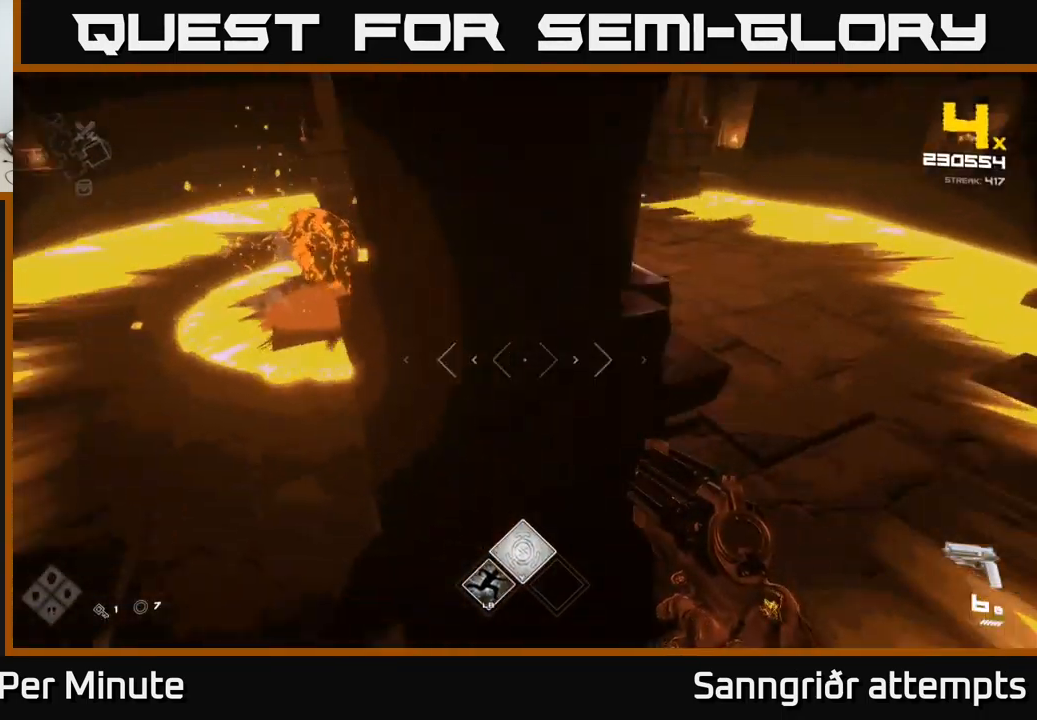
{"buttons": ["R1"], "left_stick": "down-right", "right_stick": "left", "events": [[50, "left_stick", "right"], [100, "R1", "down"], [250, "R1", "up"], [400, "left_stick", "down-right"], [500, "R1", "down"]]}
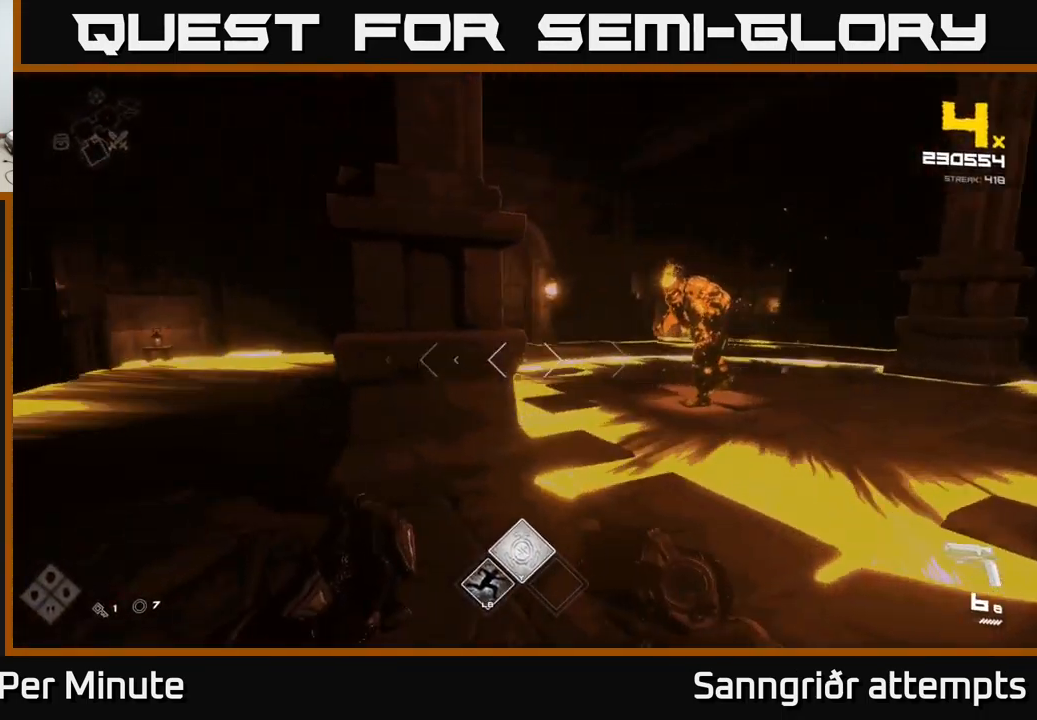
{"buttons": ["A"], "left_stick": "up-right", "right_stick": "center", "events": [[67, "right_stick", "center"], [117, "R1", "up"], [417, "A", "down"], [417, "left_stick", "up-right"]]}
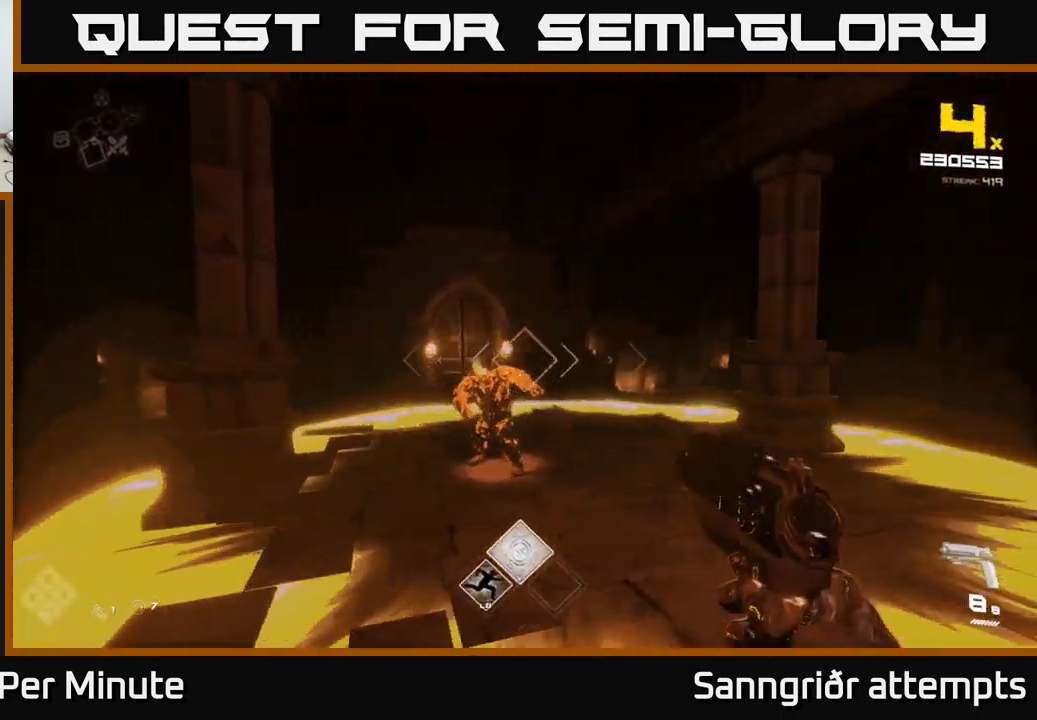
{"buttons": [], "left_stick": "up", "right_stick": "down-left", "events": [[33, "A", "up"], [117, "left_stick", "center"], [200, "A", "down"], [267, "left_stick", "up-right"], [317, "A", "up"], [417, "right_stick", "down-left"], [434, "left_stick", "up"]]}
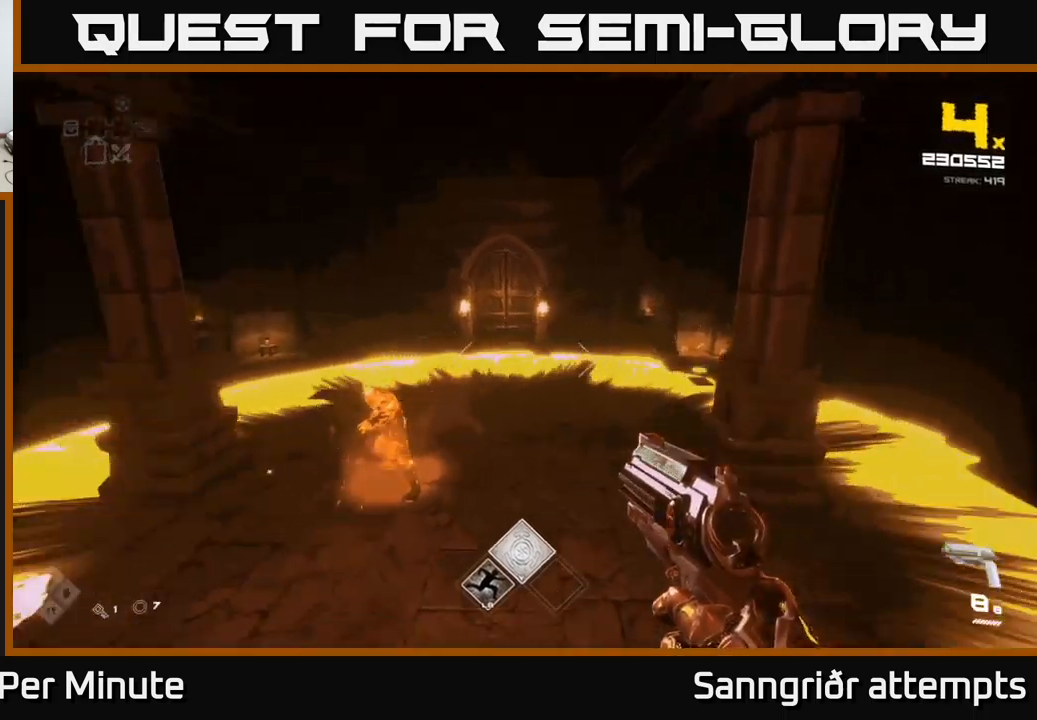
{"buttons": ["R2"], "left_stick": "left", "right_stick": "center", "events": [[50, "left_stick", "up-left"], [117, "right_stick", "center"], [167, "left_stick", "left"], [317, "right_stick", "up-left"], [450, "R2", "down"], [467, "right_stick", "center"]]}
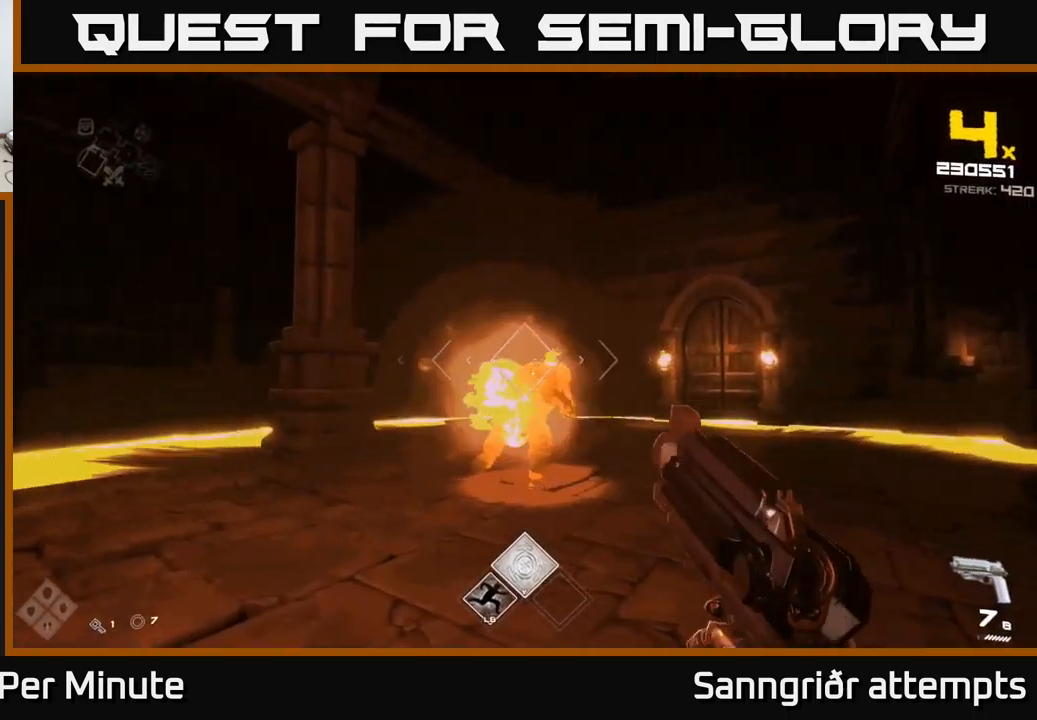
{"buttons": [], "left_stick": "center", "right_stick": "up-right", "events": [[50, "R2", "up"], [117, "right_stick", "right"], [217, "R2", "down"], [250, "right_stick", "center"], [300, "R2", "up"], [400, "left_stick", "center"], [450, "right_stick", "up-right"]]}
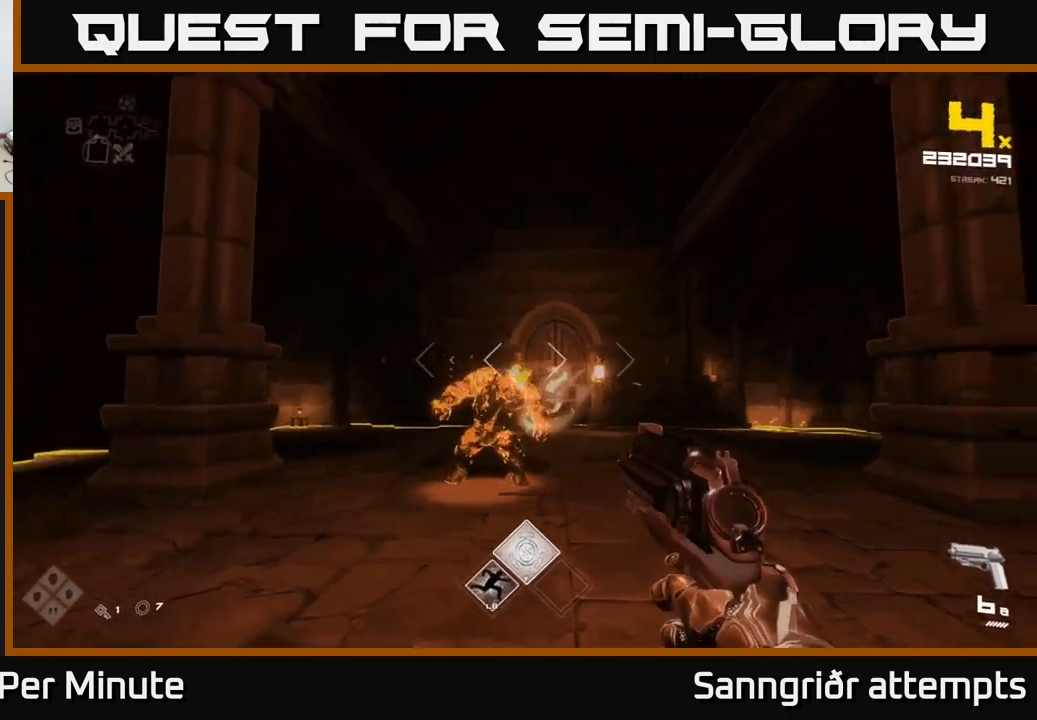
{"buttons": [], "left_stick": "center", "right_stick": "center", "events": [[34, "R2", "down"], [34, "left_stick", "left"], [34, "right_stick", "center"], [150, "R2", "up"], [167, "left_stick", "center"], [317, "right_stick", "down-right"], [334, "left_stick", "down-left"], [367, "right_stick", "center"], [400, "R2", "down"], [434, "left_stick", "center"], [484, "R2", "up"]]}
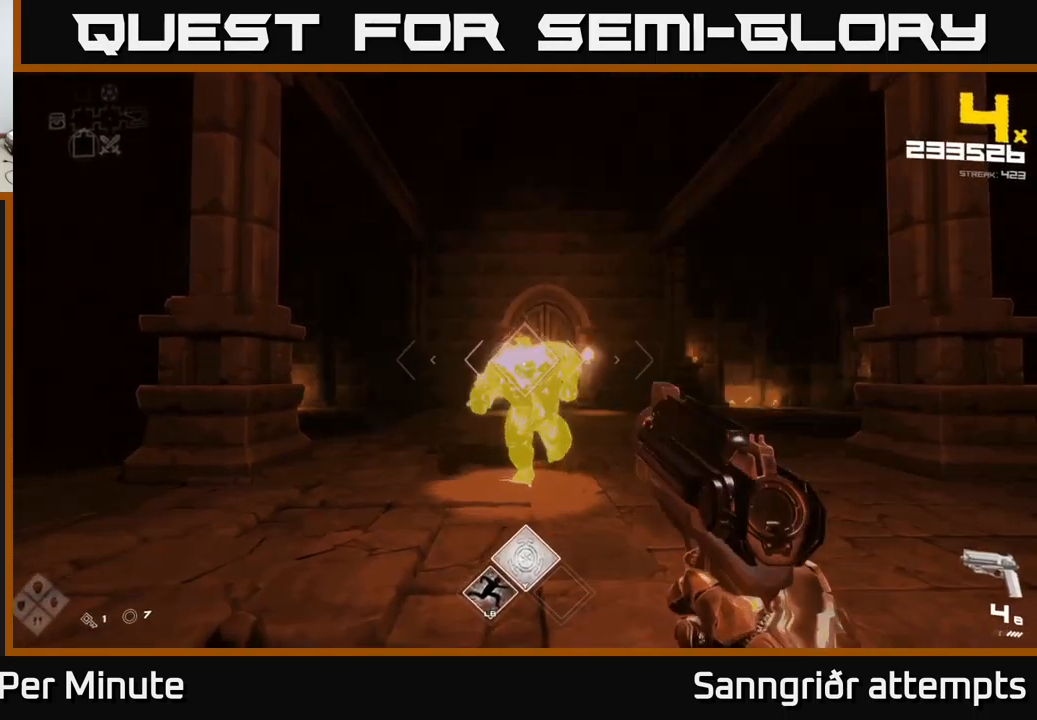
{"buttons": [], "left_stick": "down-left", "right_stick": "right", "events": [[100, "left_stick", "down-left"], [217, "R2", "down"], [267, "left_stick", "center"], [317, "R2", "up"], [384, "right_stick", "right"], [417, "left_stick", "down-left"]]}
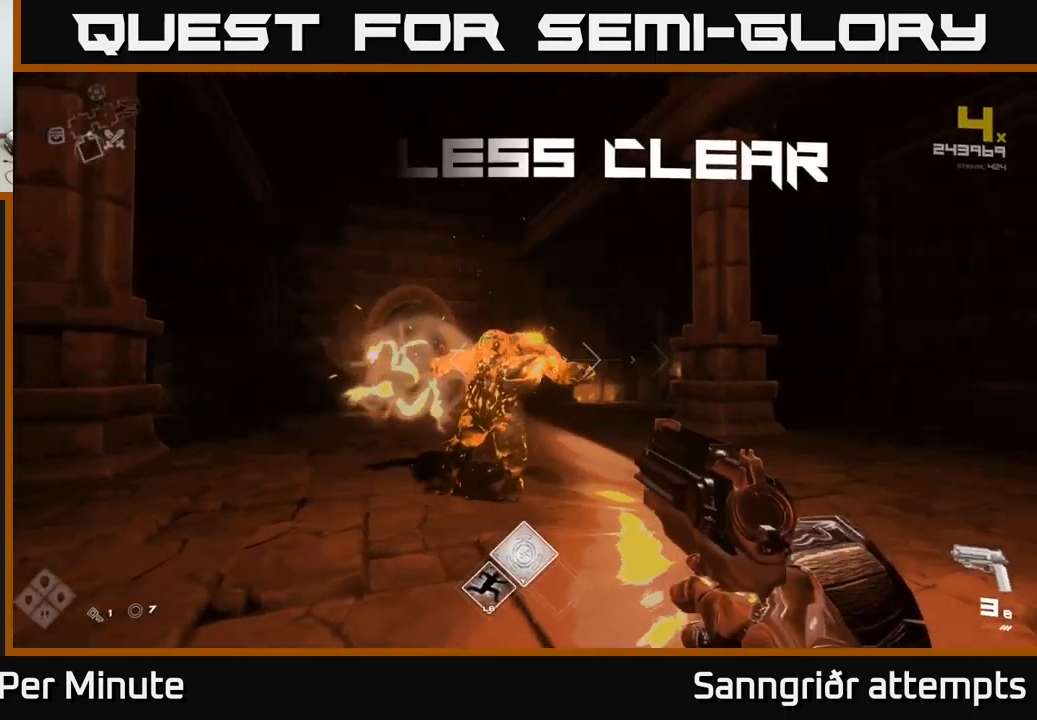
{"buttons": ["R1"], "left_stick": "up", "right_stick": "center", "events": [[50, "R2", "down"], [67, "right_stick", "center"], [167, "R2", "up"], [250, "right_stick", "right"], [267, "left_stick", "up-left"], [367, "left_stick", "up"], [384, "R1", "down"], [467, "right_stick", "center"]]}
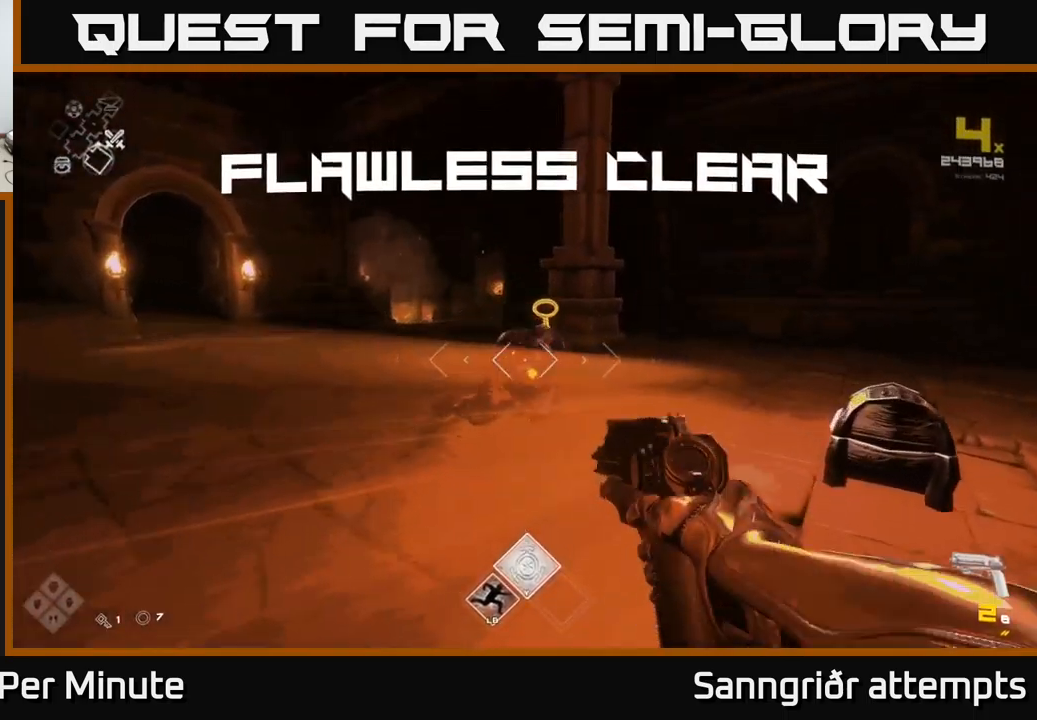
{"buttons": [], "left_stick": "up-right", "right_stick": "right", "events": [[17, "R1", "up"], [200, "R1", "down"], [217, "right_stick", "right"], [284, "R1", "up"], [417, "left_stick", "up-right"]]}
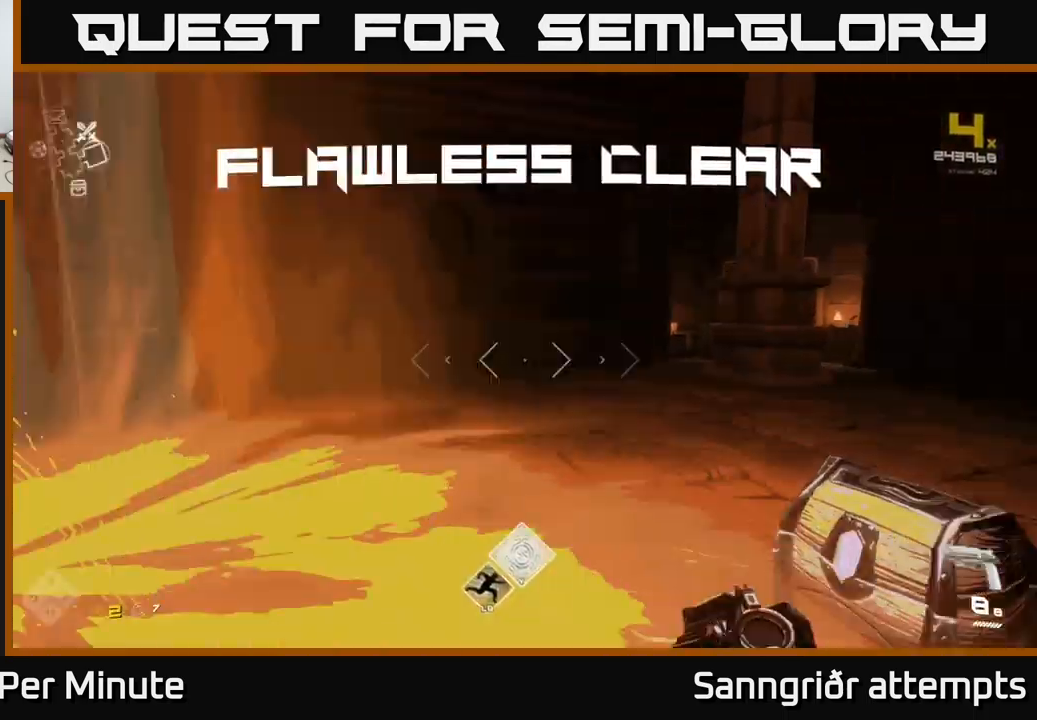
{"buttons": [], "left_stick": "down-left", "right_stick": "center", "events": [[50, "left_stick", "down-right"], [150, "right_stick", "center"], [184, "left_stick", "up"], [217, "X", "down"], [317, "X", "up"], [367, "left_stick", "center"], [500, "left_stick", "down-left"]]}
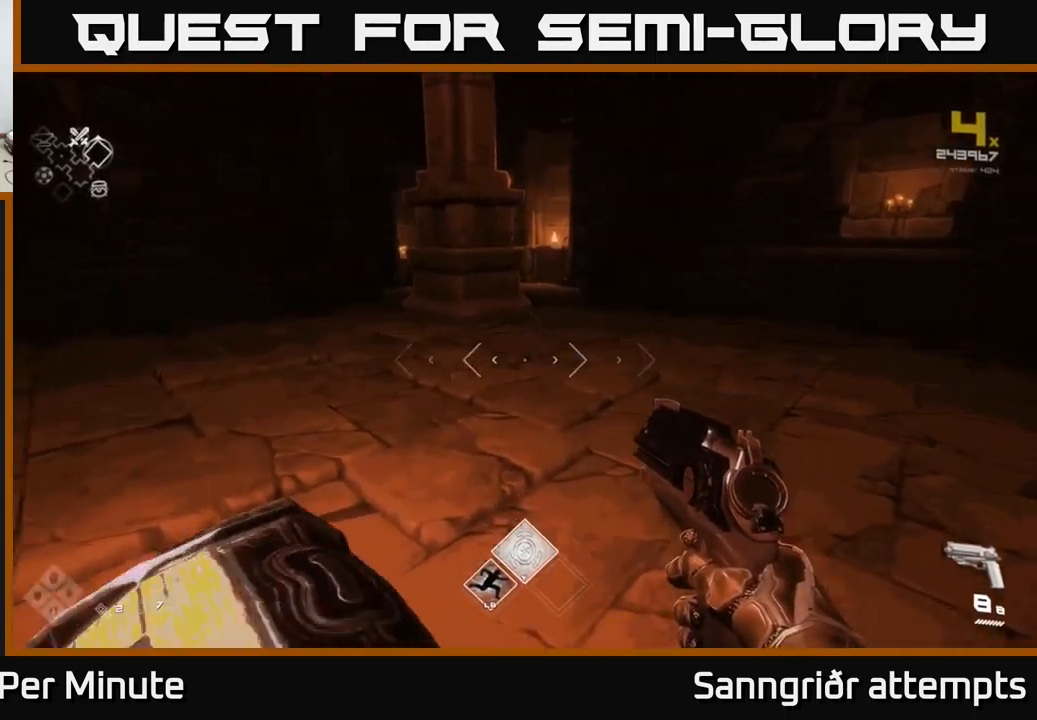
{"buttons": [], "left_stick": "up", "right_stick": "left", "events": [[17, "right_stick", "down"], [117, "left_stick", "center"], [150, "right_stick", "center"], [334, "left_stick", "up"], [434, "right_stick", "left"]]}
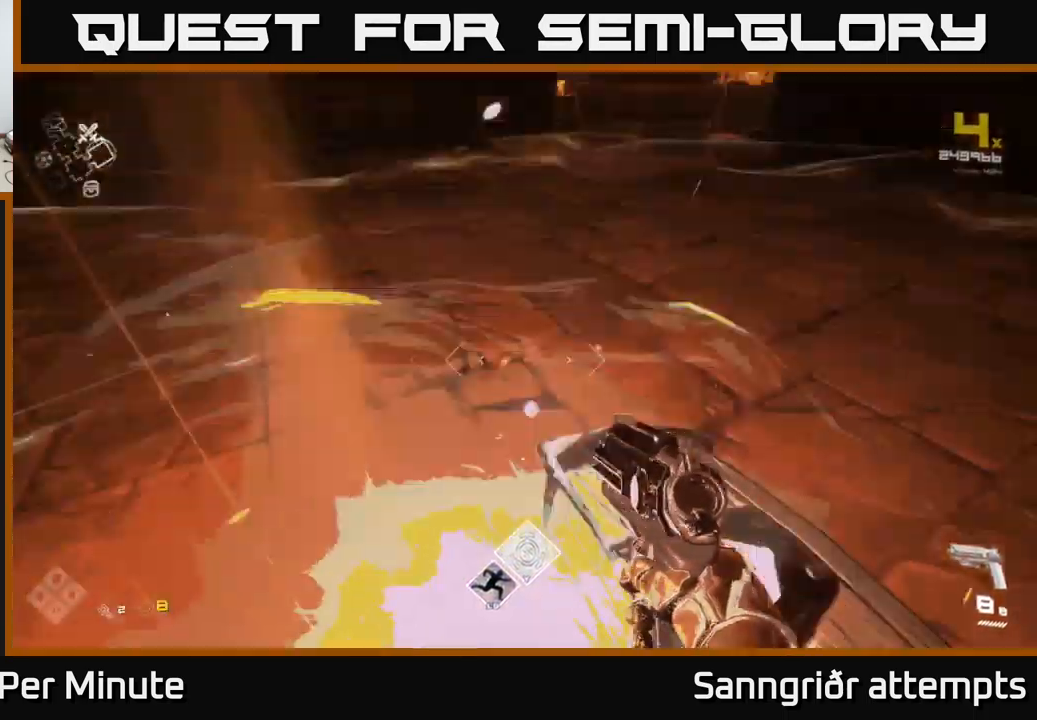
{"buttons": [], "left_stick": "up", "right_stick": "left", "events": [[117, "left_stick", "down-right"], [200, "left_stick", "down-left"], [367, "left_stick", "up-left"], [450, "left_stick", "up"]]}
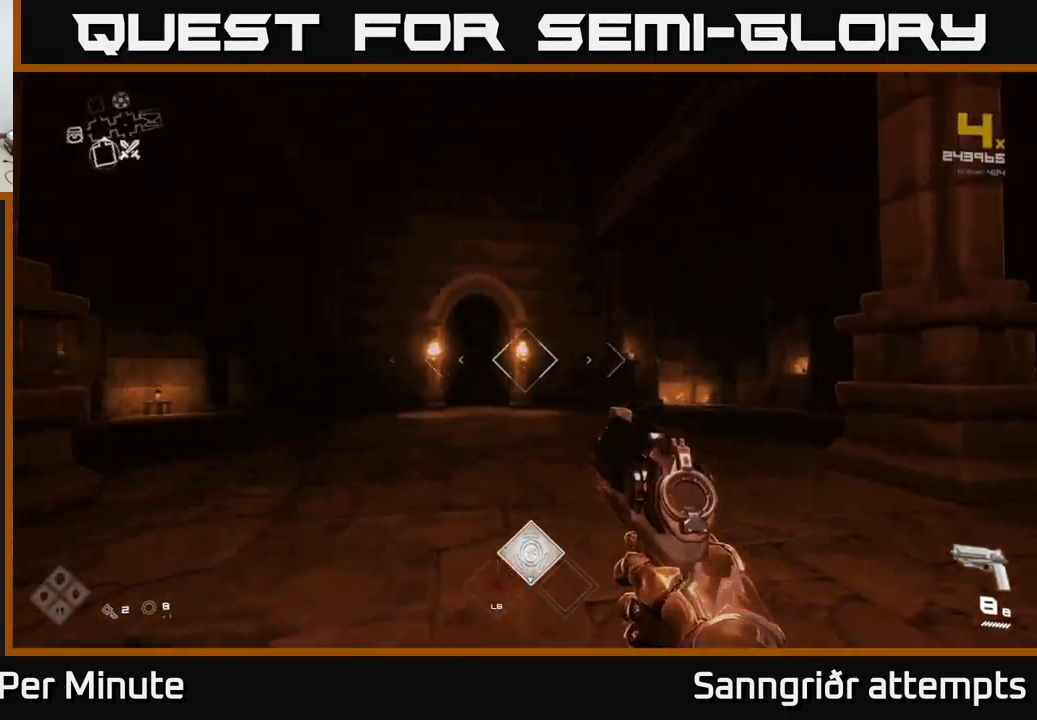
{"buttons": ["L1"], "left_stick": "up-right", "right_stick": "center", "events": [[17, "L1", "down"], [134, "right_stick", "center"], [317, "left_stick", "up-right"], [317, "right_stick", "down"], [451, "right_stick", "center"]]}
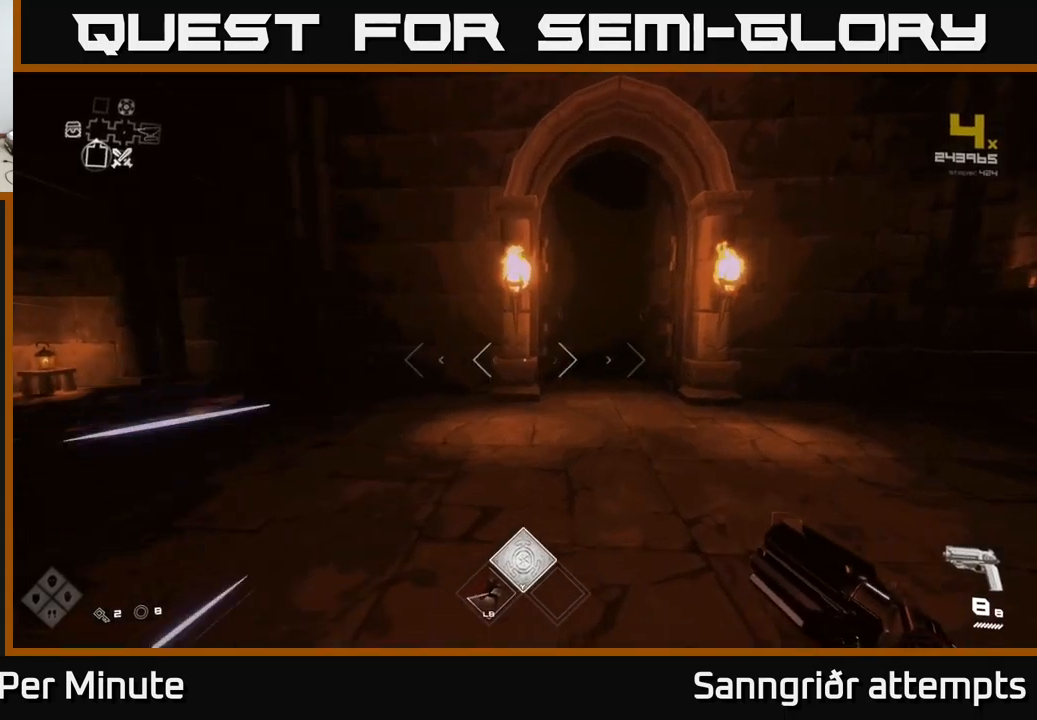
{"buttons": ["L1"], "left_stick": "up", "right_stick": "center", "events": [[83, "left_stick", "up"]]}
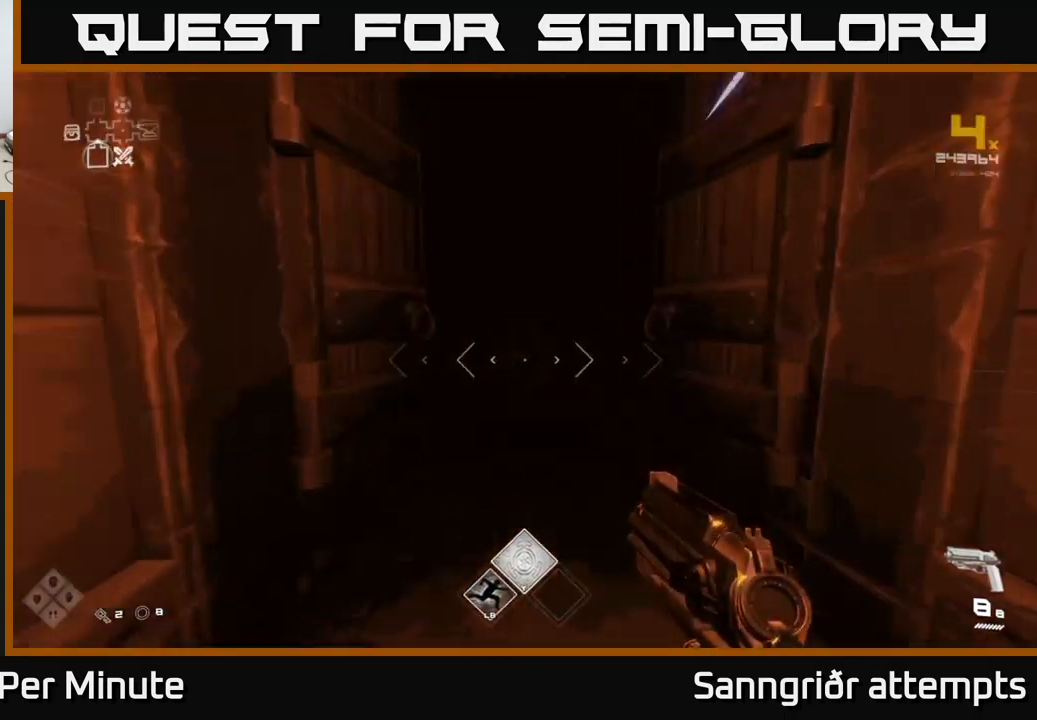
{"buttons": ["L1"], "left_stick": "up", "right_stick": "center", "events": []}